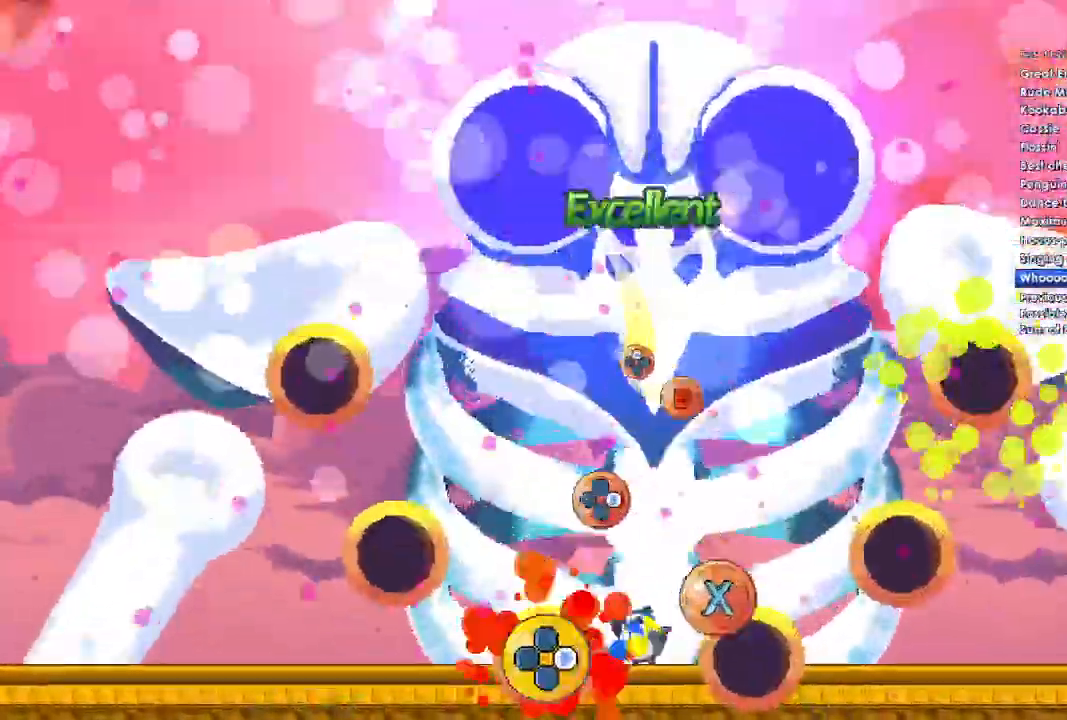
Gameplay with a controller (Xbox layout); each line is a JSON object with the inputs held at the frame after it. "events" lists button and stick changes between this image and that frame as [ms after this image, input, new state], when the widget could be followed in between.
{"buttons": [], "left_stick": "center", "right_stick": "center", "events": [[33, "DPAD_RIGHT", "up"], [200, "X", "down"], [400, "DPAD_RIGHT", "down"], [400, "X", "up"], [500, "DPAD_RIGHT", "up"]]}
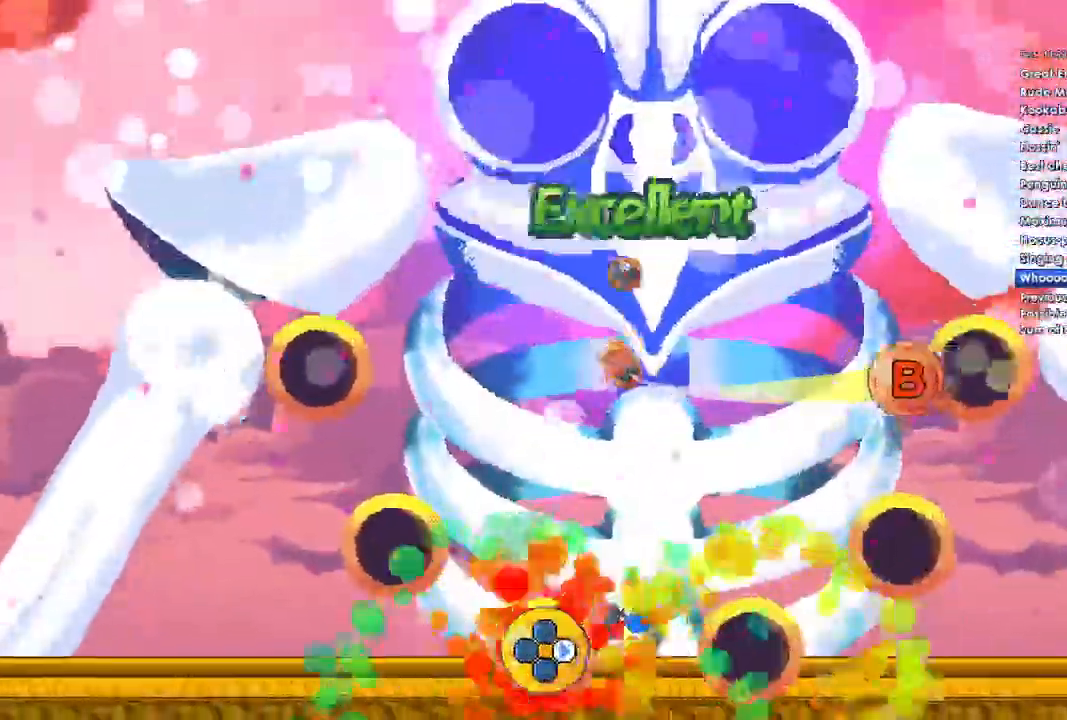
{"buttons": ["B"], "left_stick": "center", "right_stick": "center", "events": [[100, "B", "down"]]}
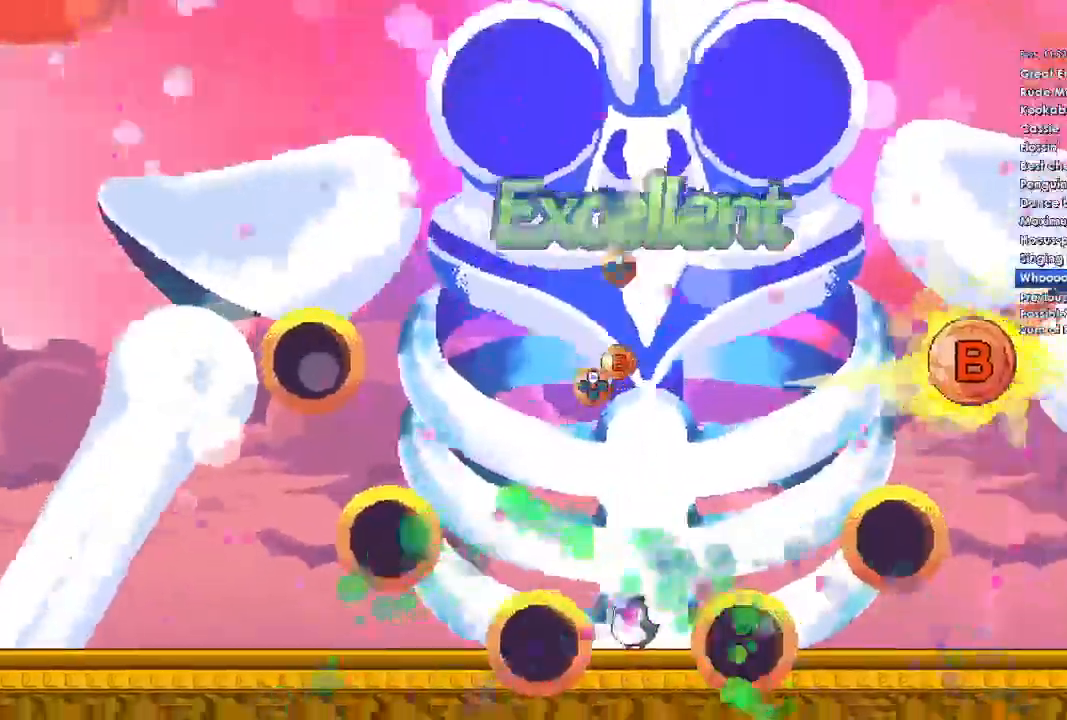
{"buttons": [], "left_stick": "center", "right_stick": "center", "events": [[467, "B", "up"]]}
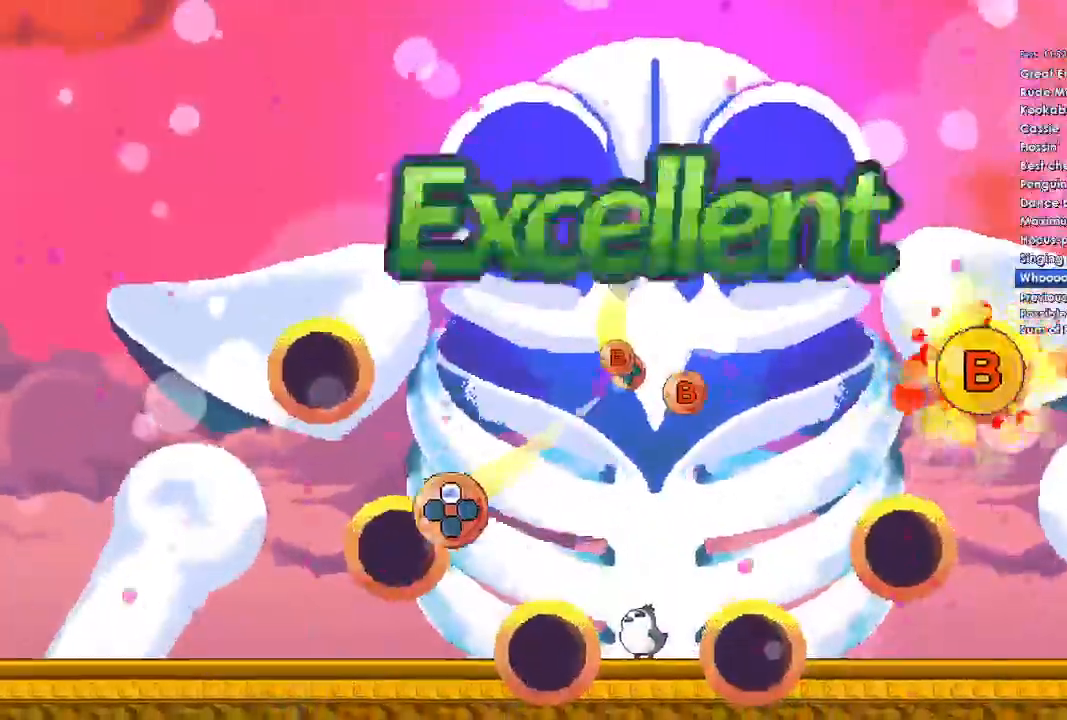
{"buttons": ["DPAD_UP"], "left_stick": "center", "right_stick": "center", "events": [[167, "DPAD_UP", "down"]]}
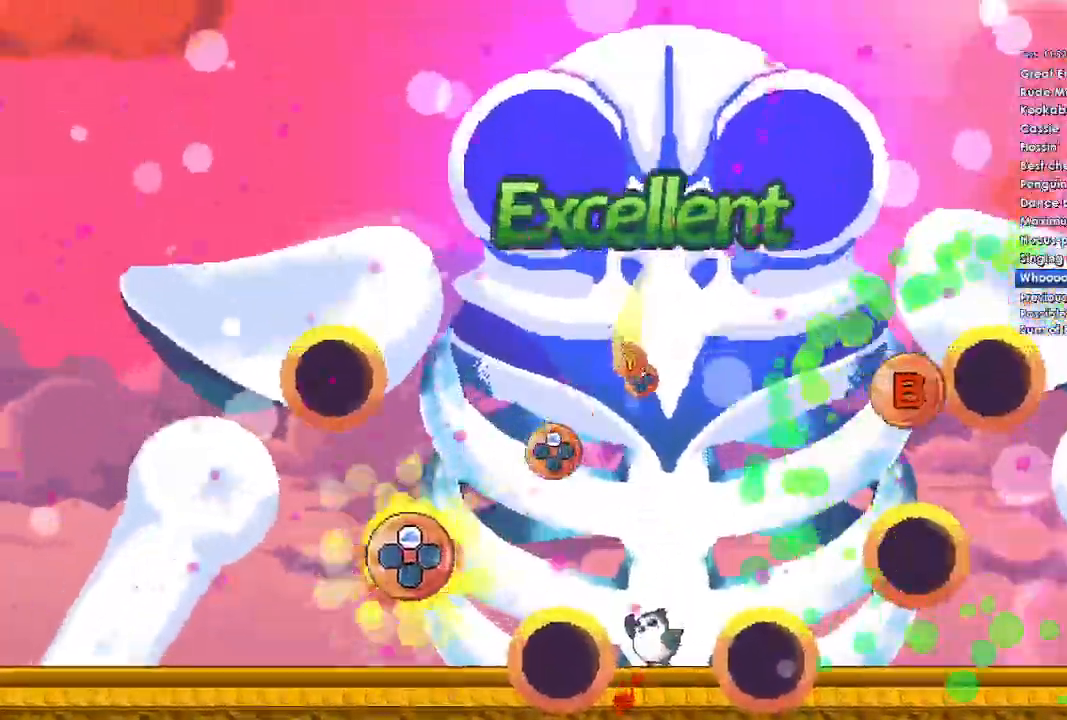
{"buttons": ["DPAD_UP"], "left_stick": "center", "right_stick": "center", "events": [[167, "B", "down"], [167, "DPAD_UP", "up"], [367, "B", "up"], [367, "DPAD_UP", "down"]]}
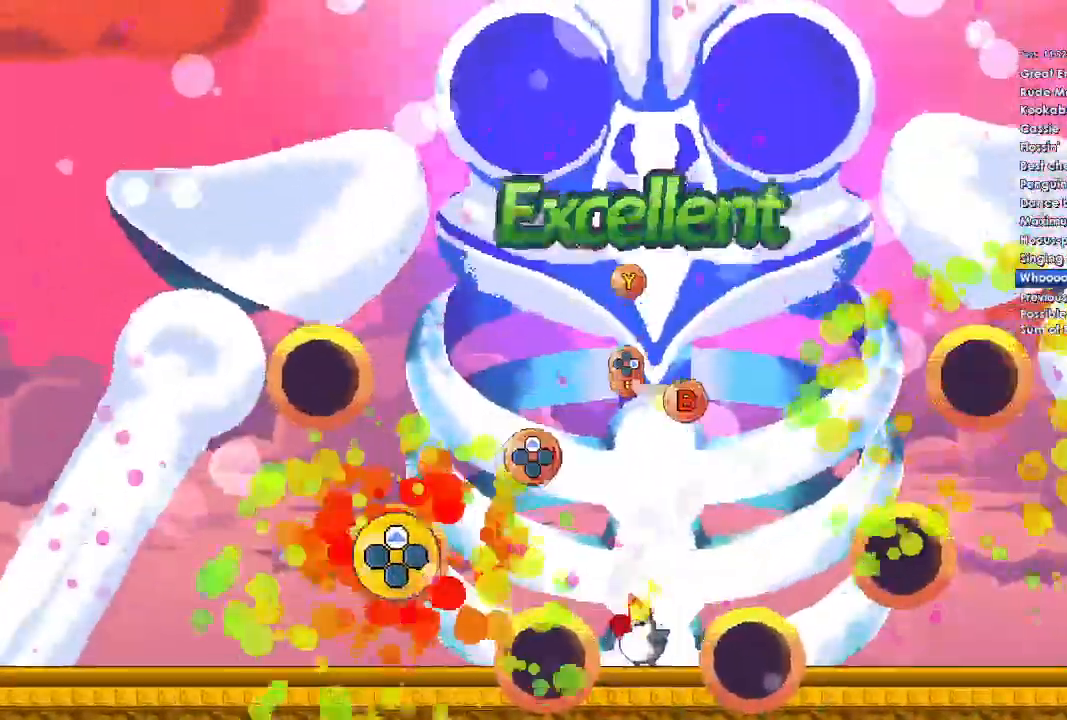
{"buttons": [], "left_stick": "center", "right_stick": "center", "events": [[67, "DPAD_UP", "up"], [367, "DPAD_UP", "down"], [500, "DPAD_UP", "up"]]}
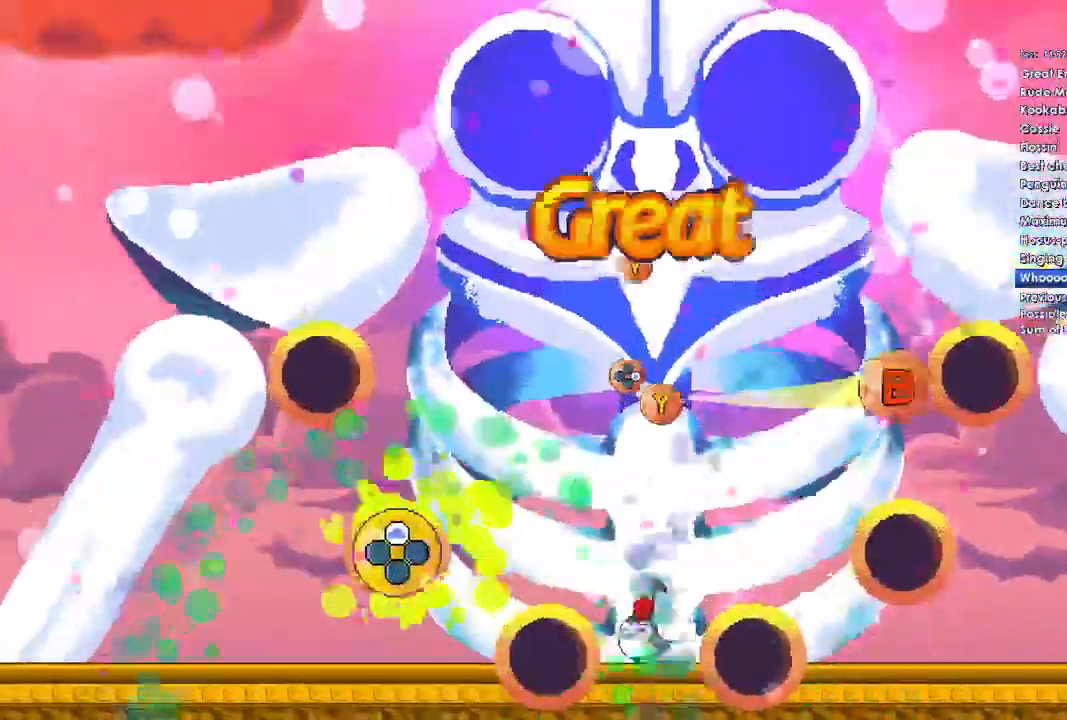
{"buttons": ["B"], "left_stick": "center", "right_stick": "center", "events": [[133, "B", "down"]]}
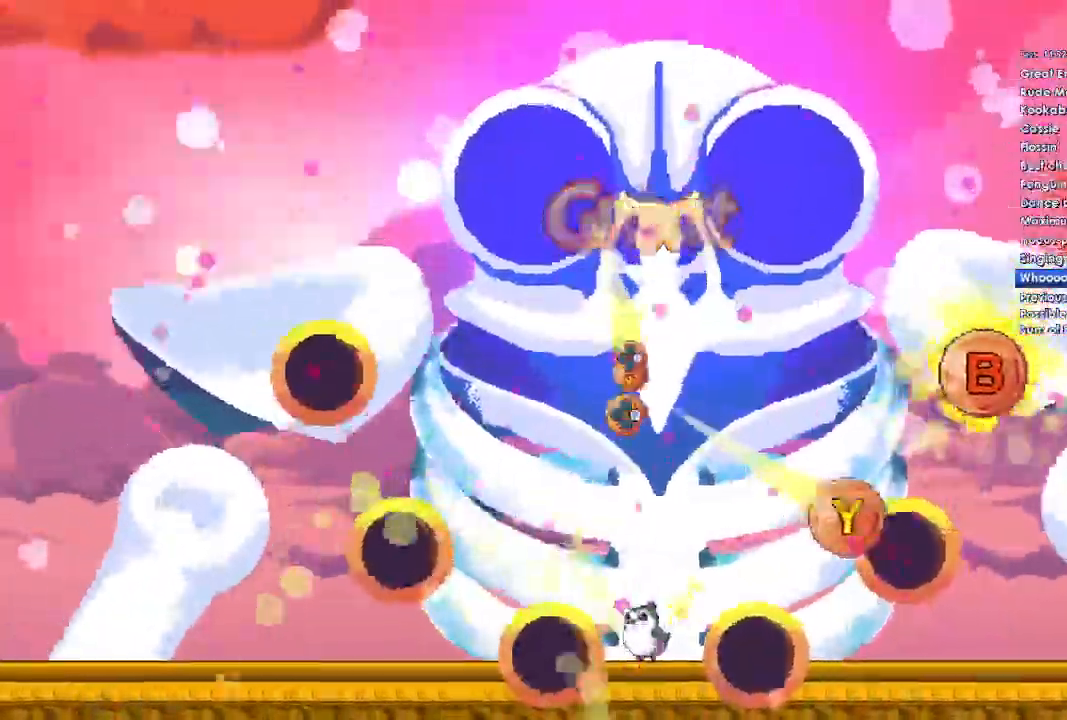
{"buttons": ["Y"], "left_stick": "center", "right_stick": "center", "events": [[100, "B", "up"], [167, "Y", "down"]]}
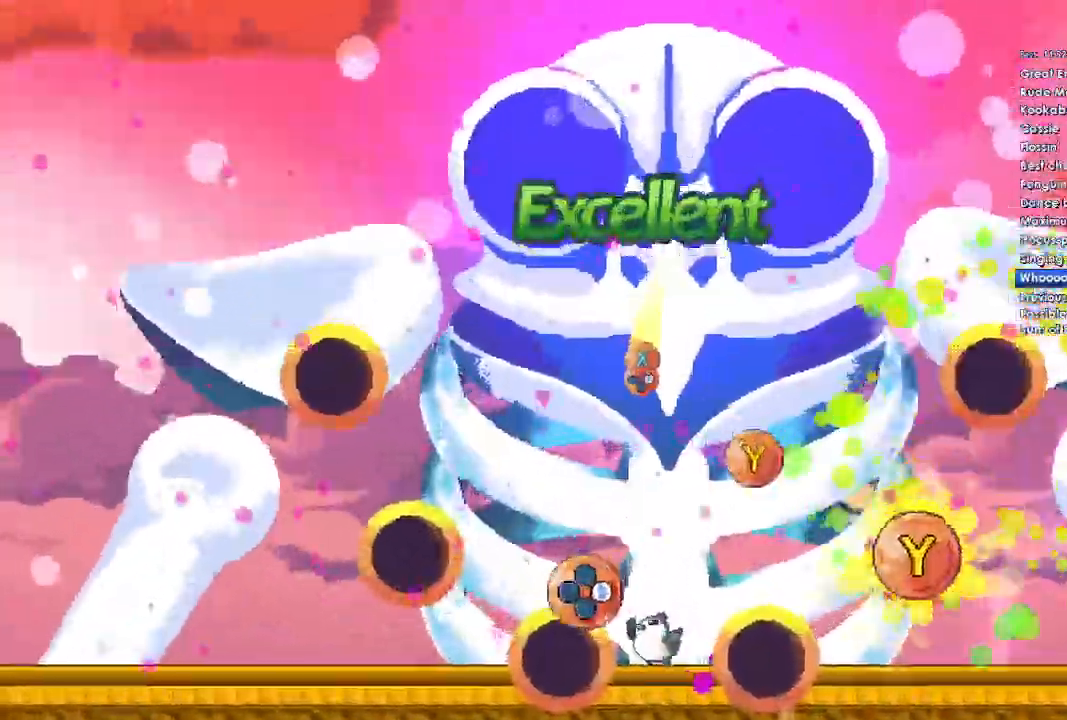
{"buttons": ["Y"], "left_stick": "center", "right_stick": "center", "events": [[167, "DPAD_RIGHT", "down"], [200, "Y", "up"], [300, "DPAD_RIGHT", "up"], [367, "Y", "down"]]}
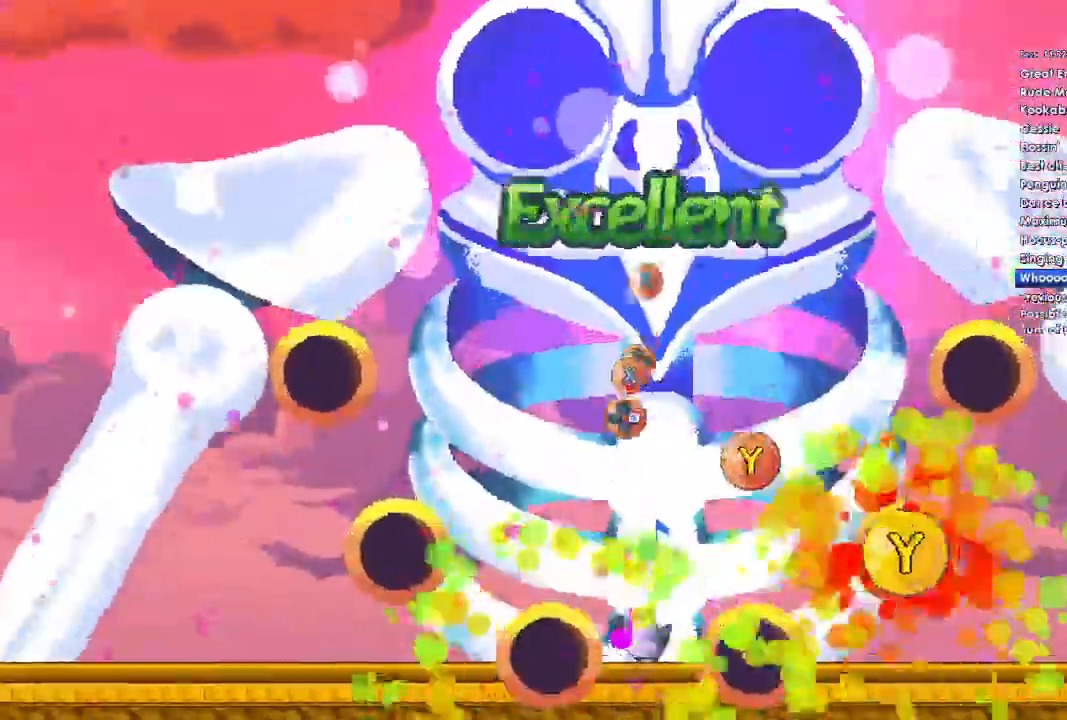
{"buttons": ["Y"], "left_stick": "center", "right_stick": "center", "events": [[100, "Y", "up"], [367, "Y", "down"]]}
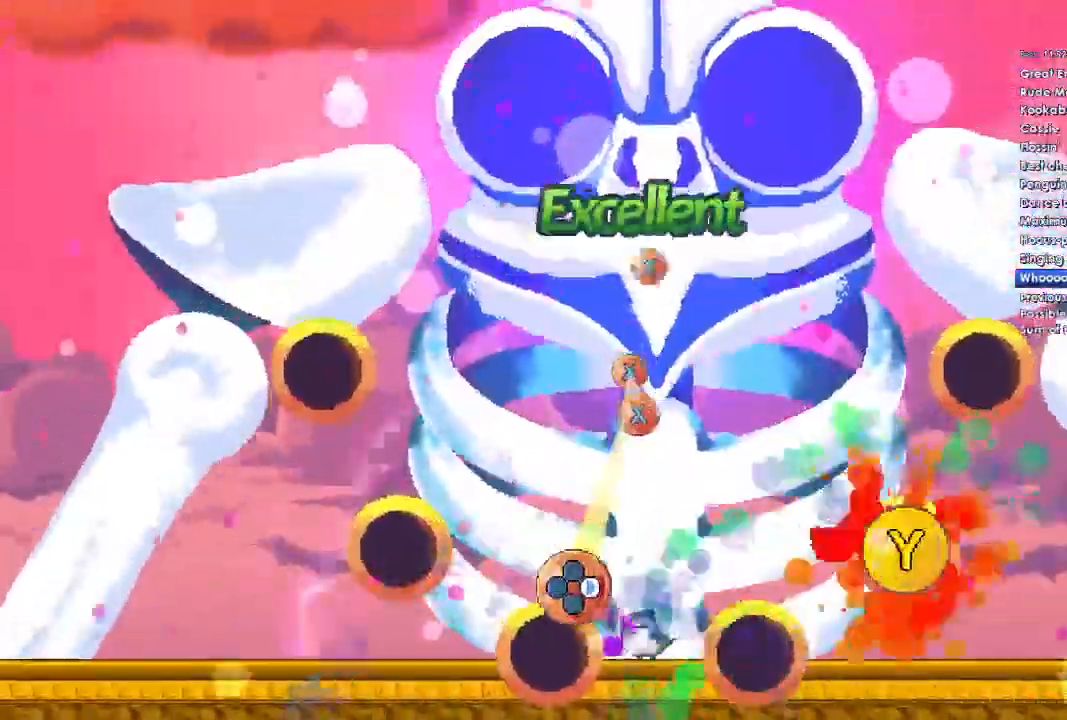
{"buttons": ["DPAD_RIGHT"], "left_stick": "center", "right_stick": "center", "events": [[100, "Y", "up"], [133, "DPAD_RIGHT", "down"]]}
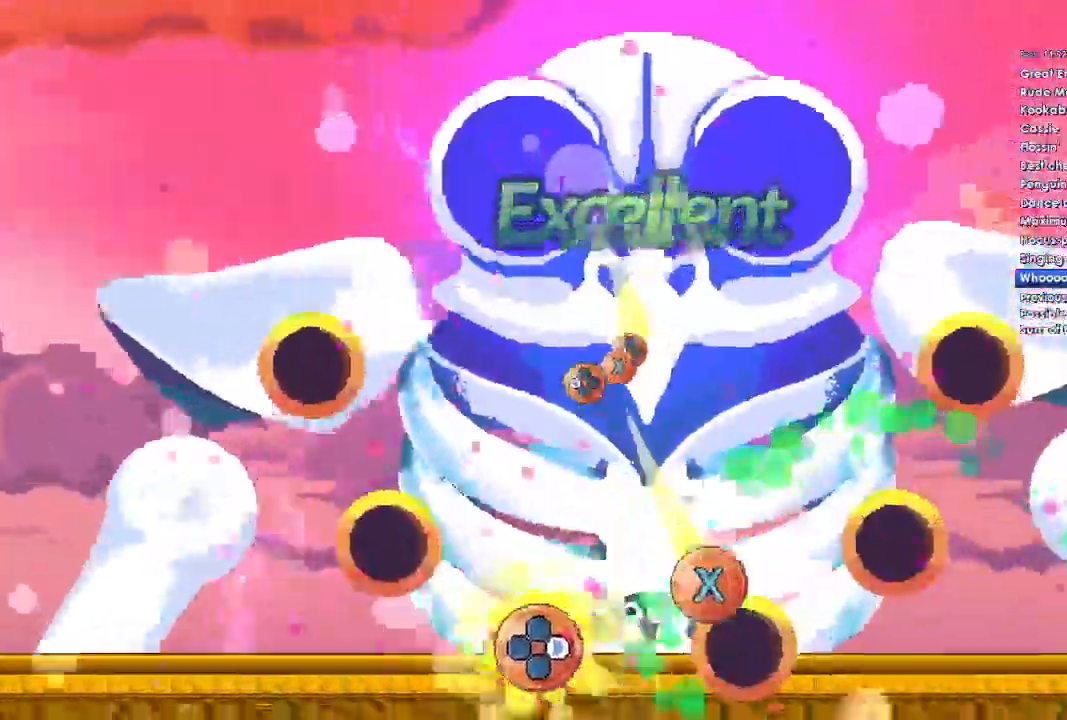
{"buttons": ["X"], "left_stick": "center", "right_stick": "center", "events": [[100, "DPAD_RIGHT", "up"], [133, "X", "down"]]}
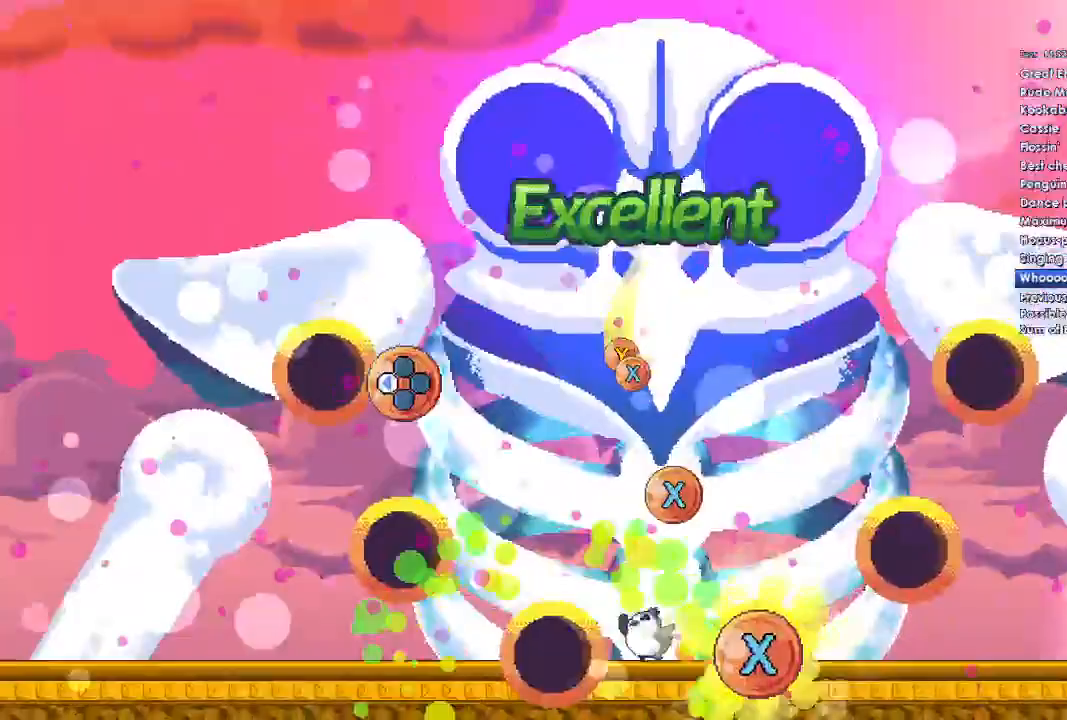
{"buttons": ["X"], "left_stick": "center", "right_stick": "center", "events": [[133, "DPAD_LEFT", "down"], [200, "X", "up"], [333, "DPAD_LEFT", "up"], [367, "X", "down"]]}
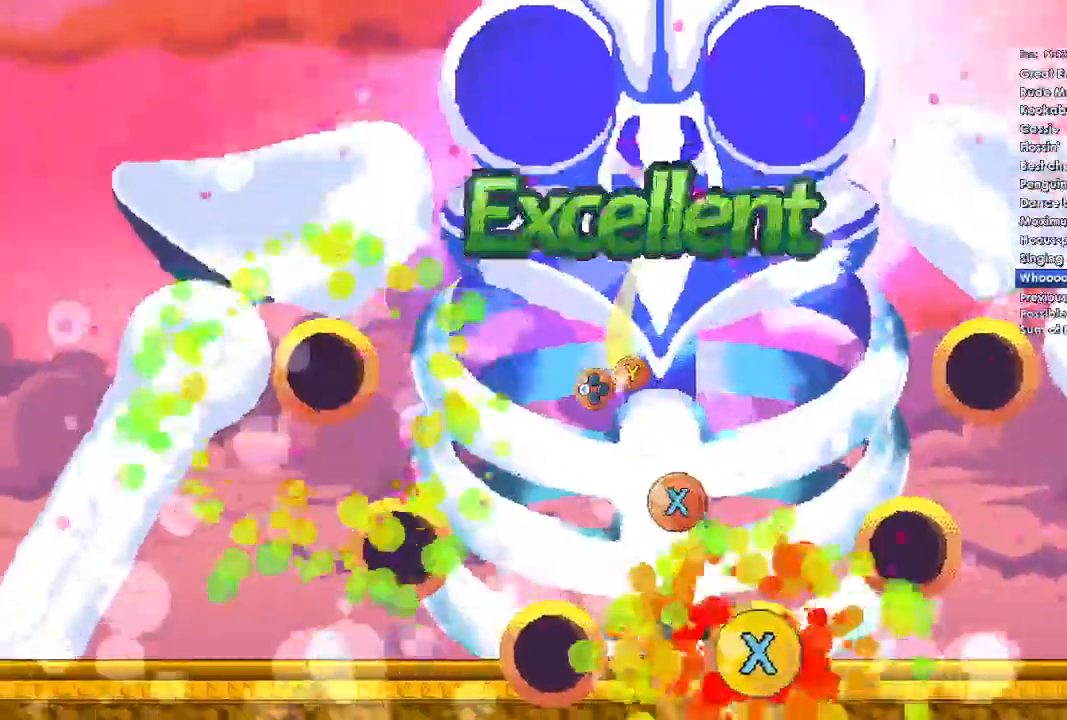
{"buttons": ["X"], "left_stick": "center", "right_stick": "center", "events": [[100, "X", "up"], [367, "X", "down"]]}
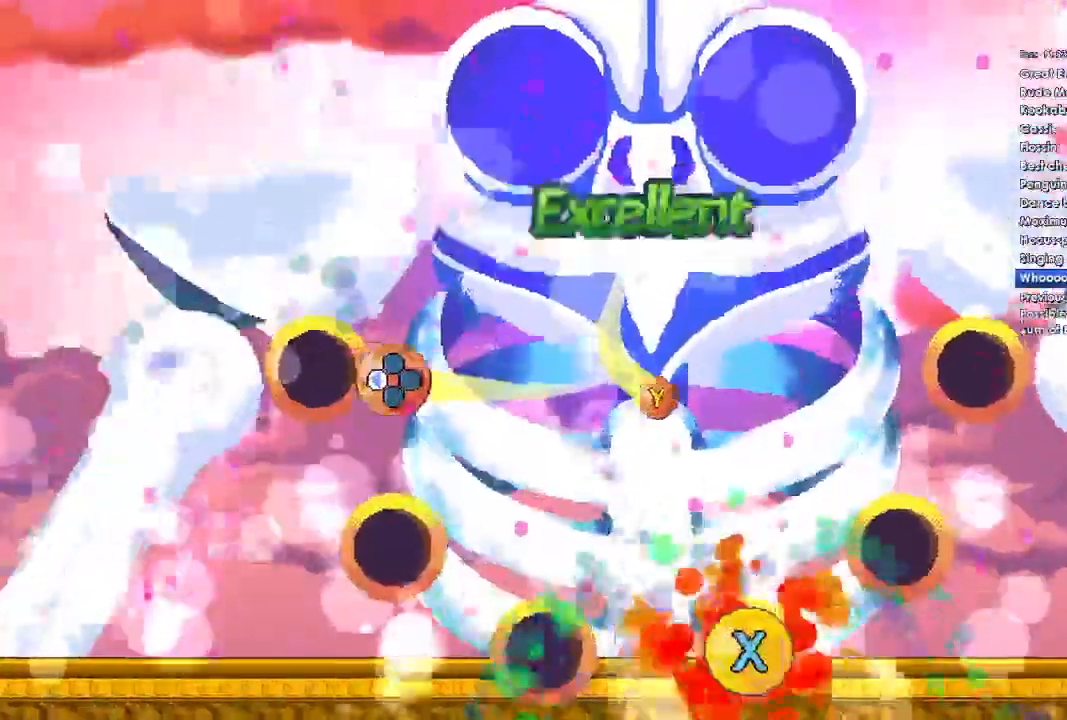
{"buttons": ["DPAD_LEFT"], "left_stick": "center", "right_stick": "center", "events": [[67, "X", "up"], [133, "DPAD_LEFT", "down"]]}
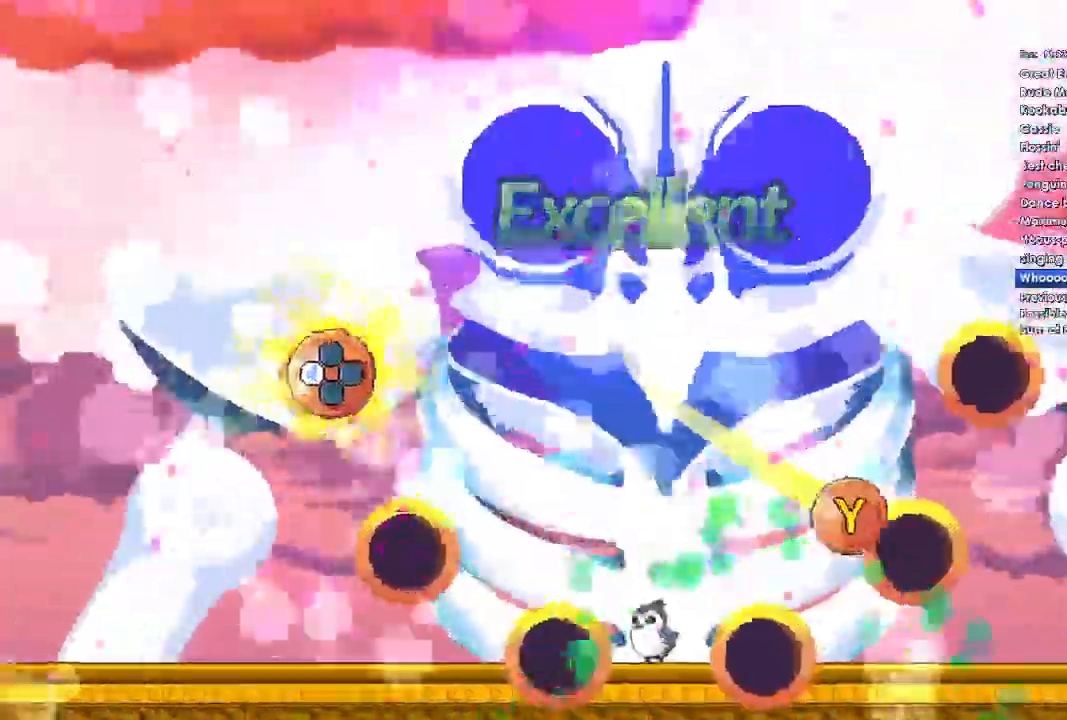
{"buttons": ["Y"], "left_stick": "center", "right_stick": "center", "events": [[167, "DPAD_LEFT", "up"], [167, "Y", "down"]]}
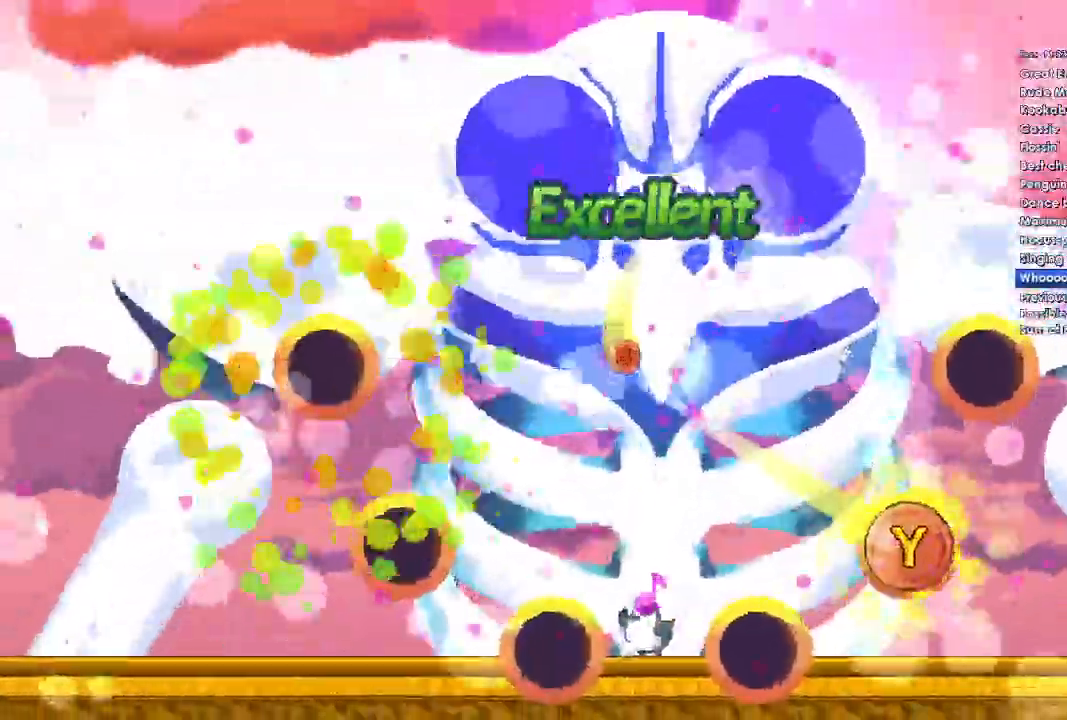
{"buttons": ["Y"], "left_stick": "center", "right_stick": "center", "events": []}
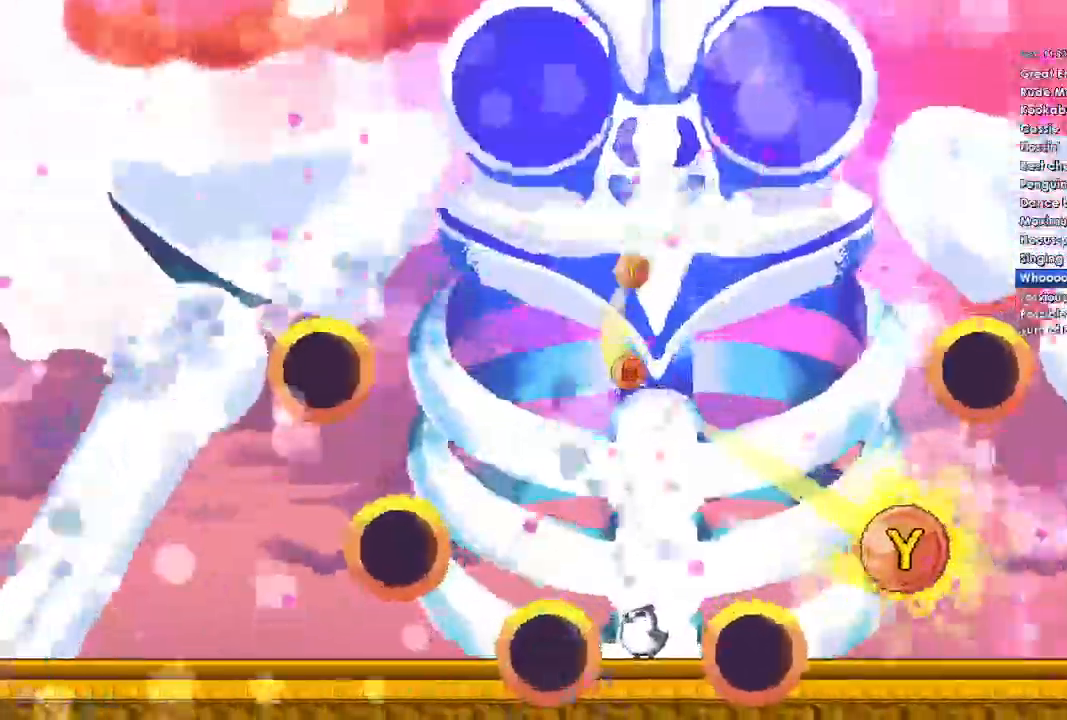
{"buttons": ["Y"], "left_stick": "center", "right_stick": "center", "events": []}